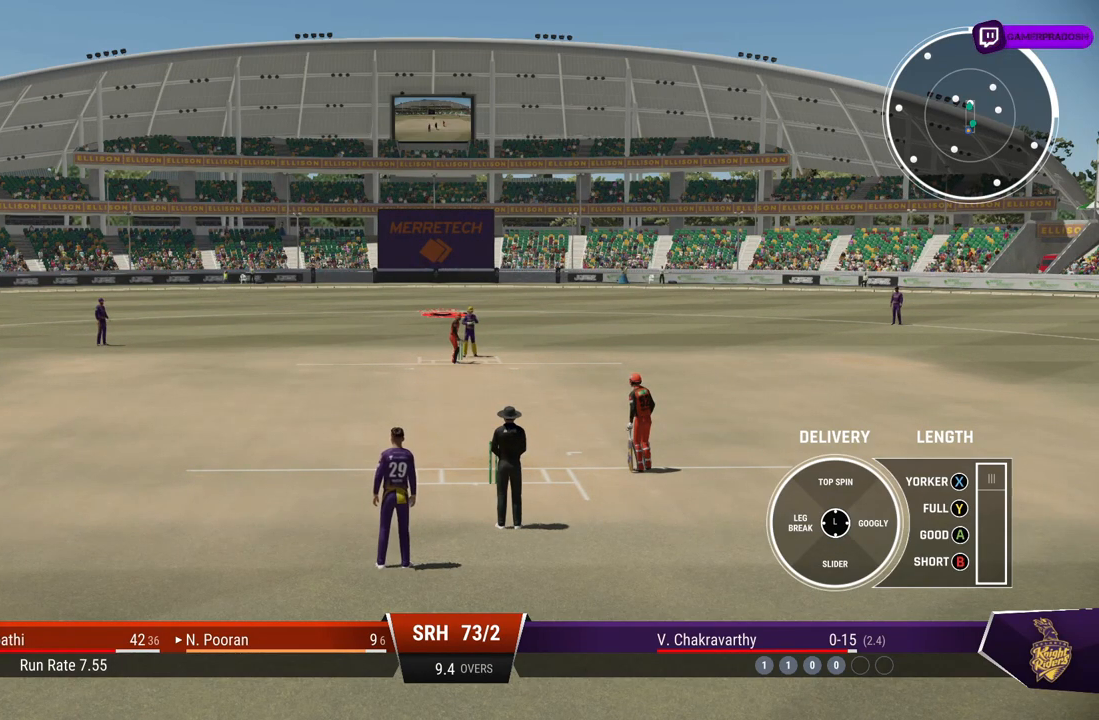
Gameplay with a controller (PlayStation layout); each line is a JSON object with the inputs held at the frame after it. "events" lists button and stick changes between this image and that frame as [ms after this image, input, new state], when the widget could be followed in between. Not read: L2 L3 R2 R3.
{"buttons": [], "left_stick": "left", "right_stick": "center", "events": [[133, "left_stick", "left"]]}
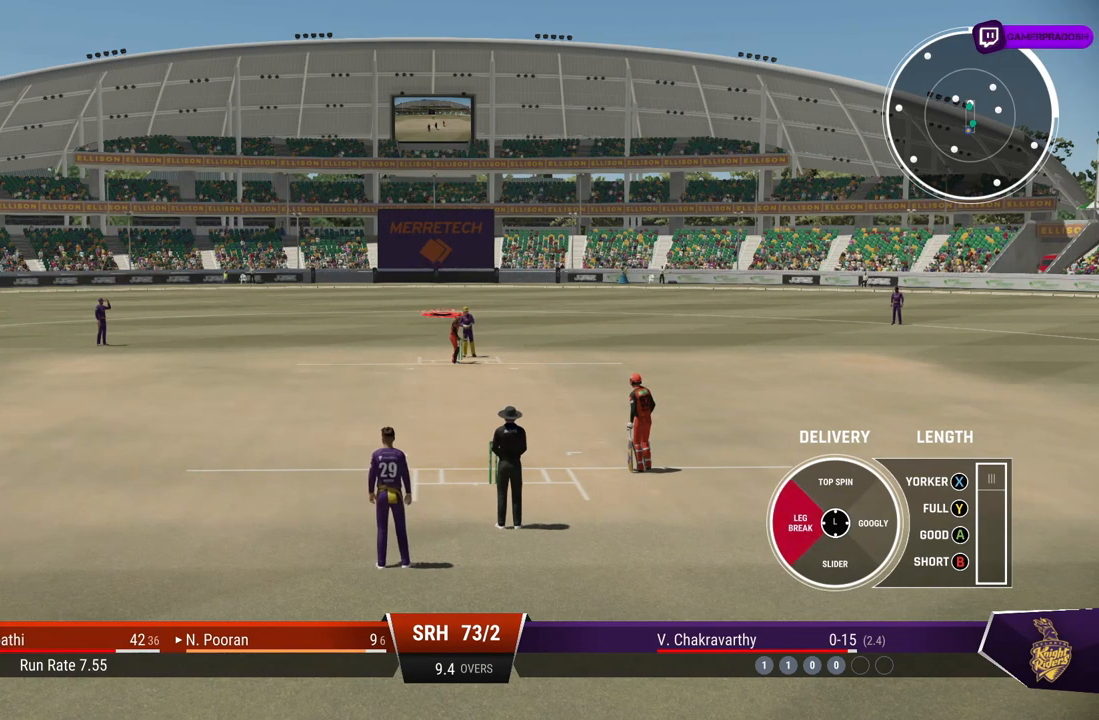
{"buttons": [], "left_stick": "left", "right_stick": "center", "events": []}
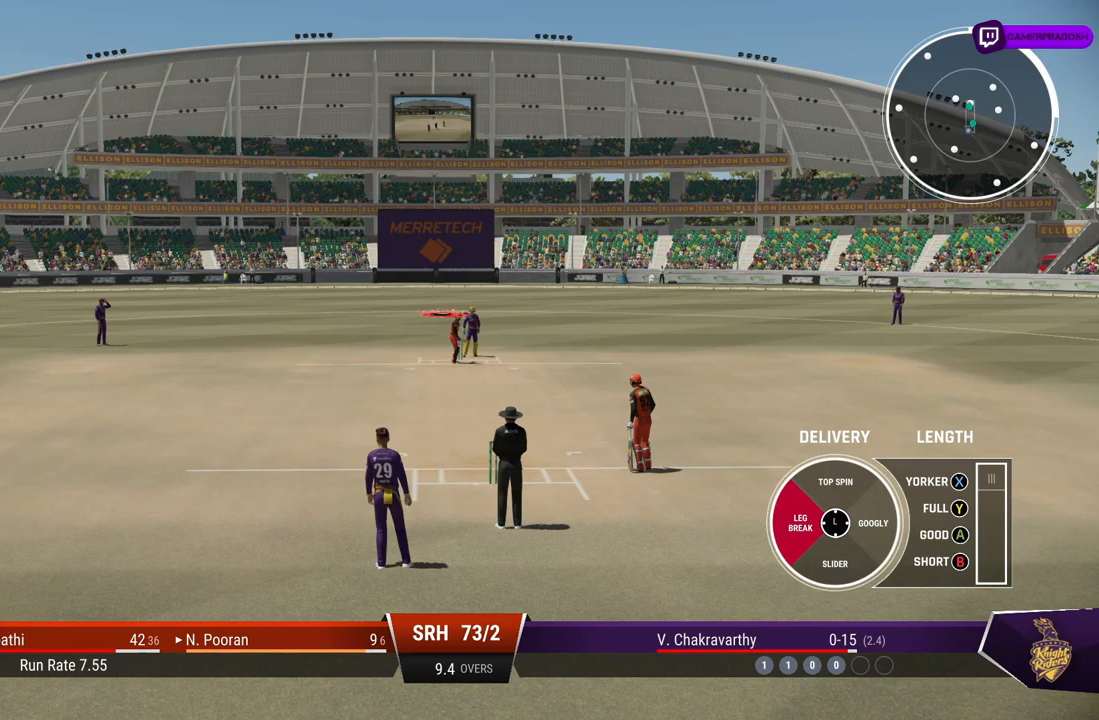
{"buttons": [], "left_stick": "left", "right_stick": "center", "events": []}
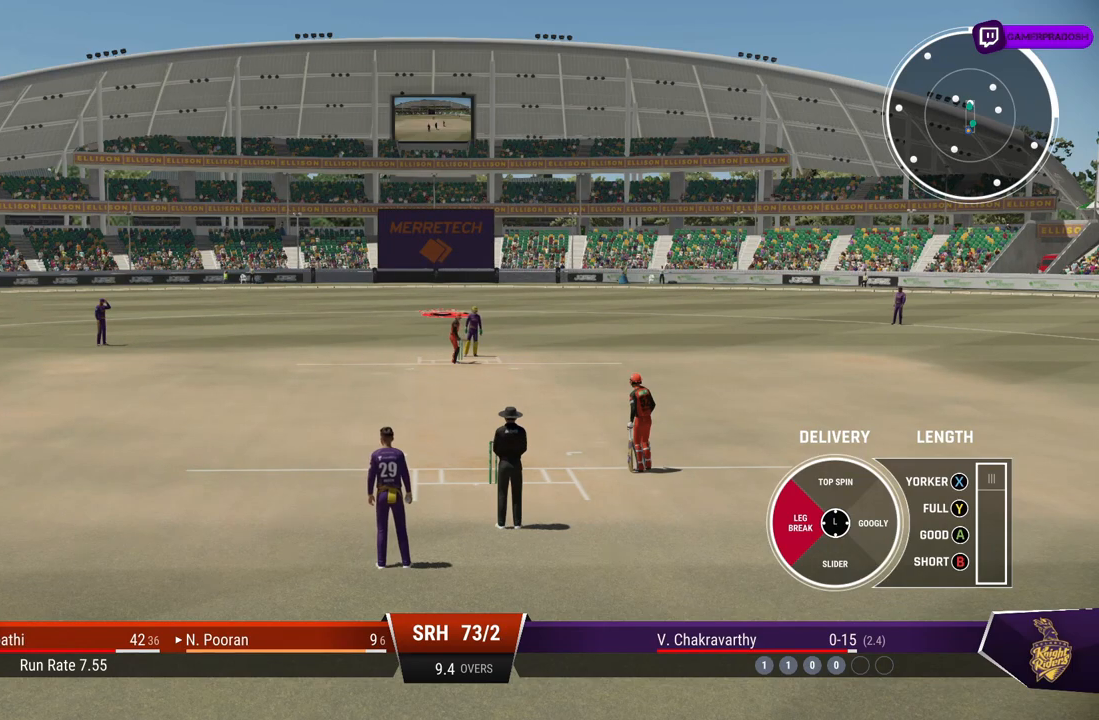
{"buttons": [], "left_stick": "right", "right_stick": "center", "events": [[350, "left_stick", "center"], [450, "left_stick", "right"]]}
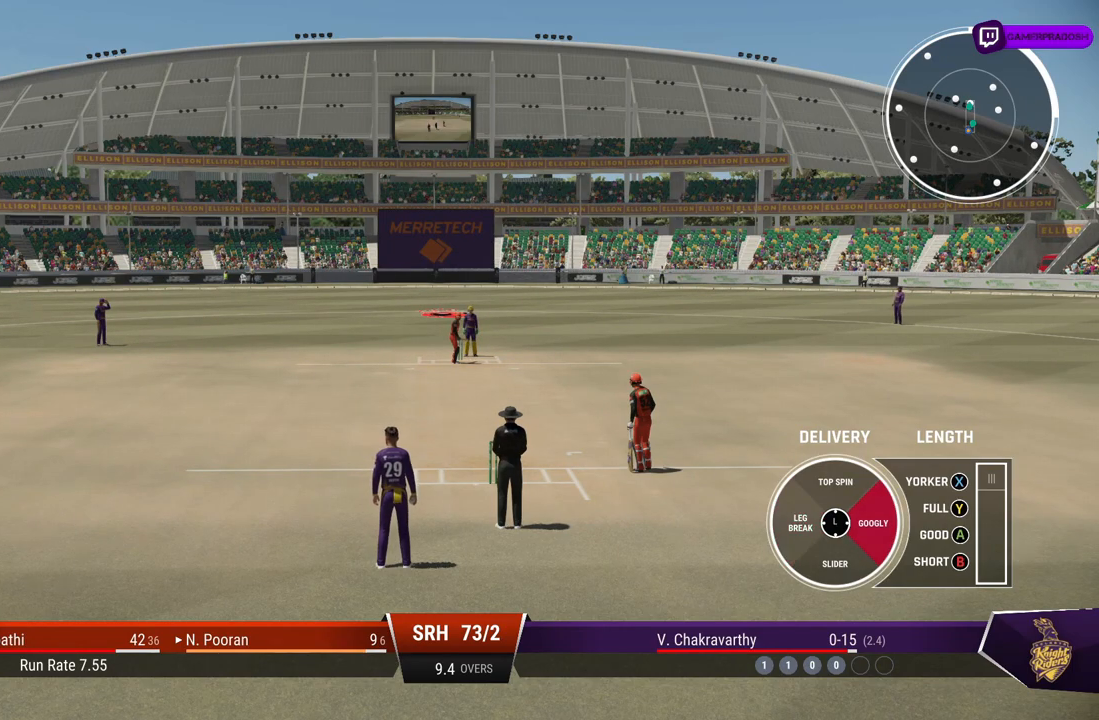
{"buttons": [], "left_stick": "right", "right_stick": "center", "events": []}
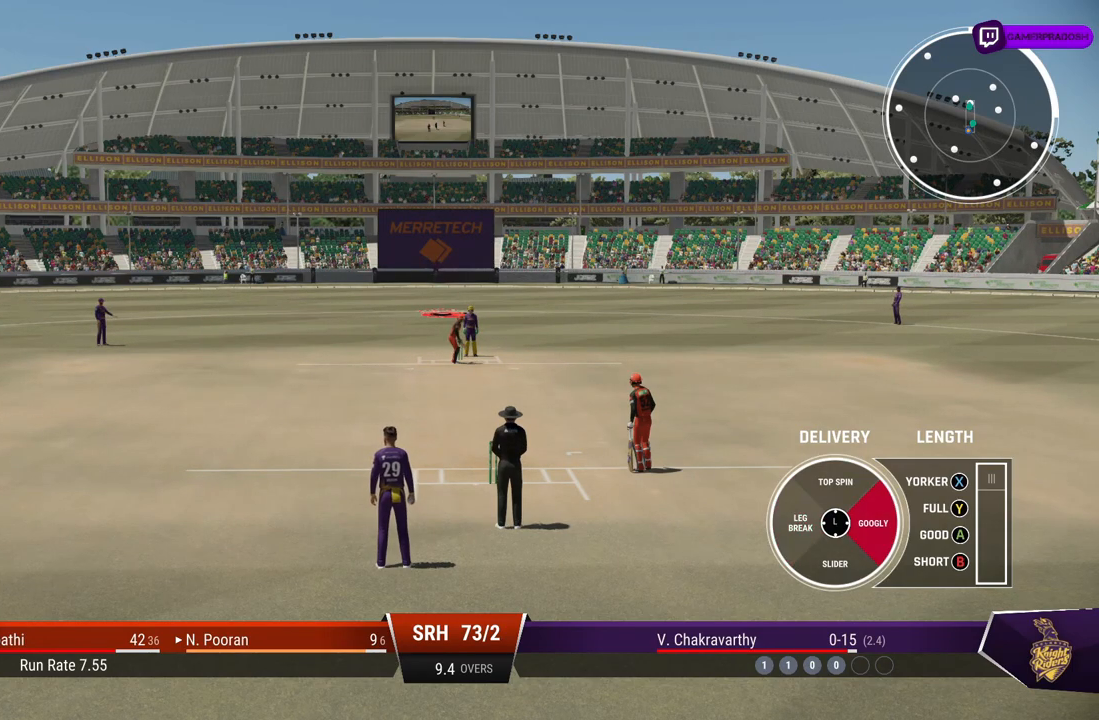
{"buttons": [], "left_stick": "right", "right_stick": "center", "events": []}
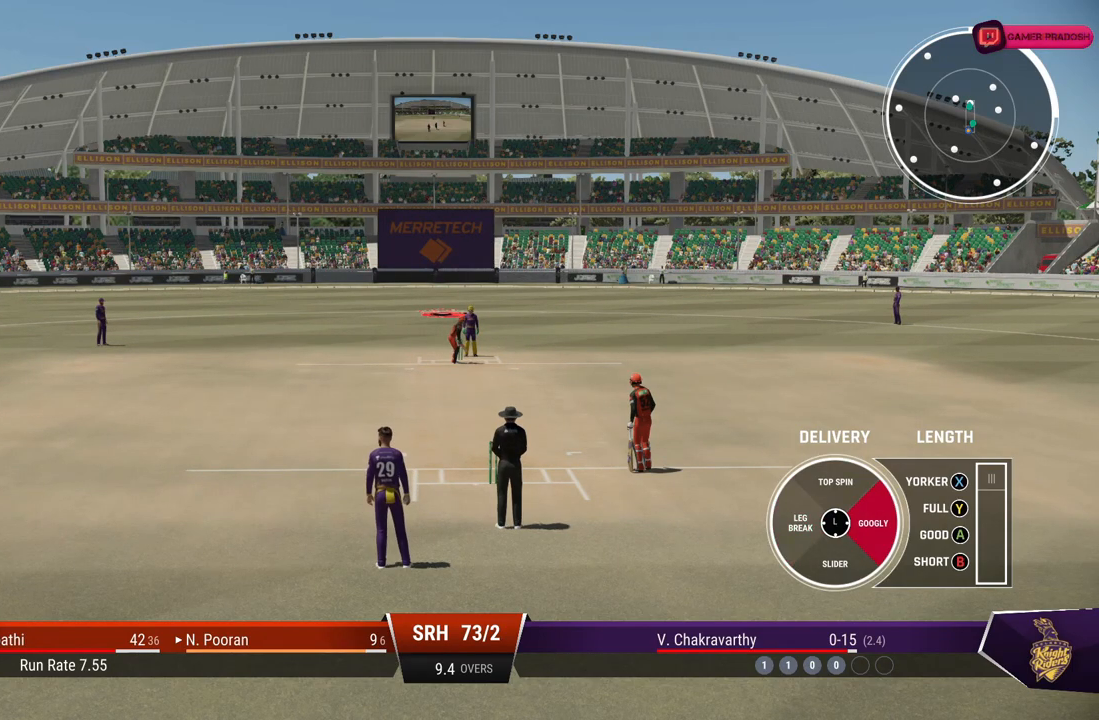
{"buttons": [], "left_stick": "right", "right_stick": "center", "events": []}
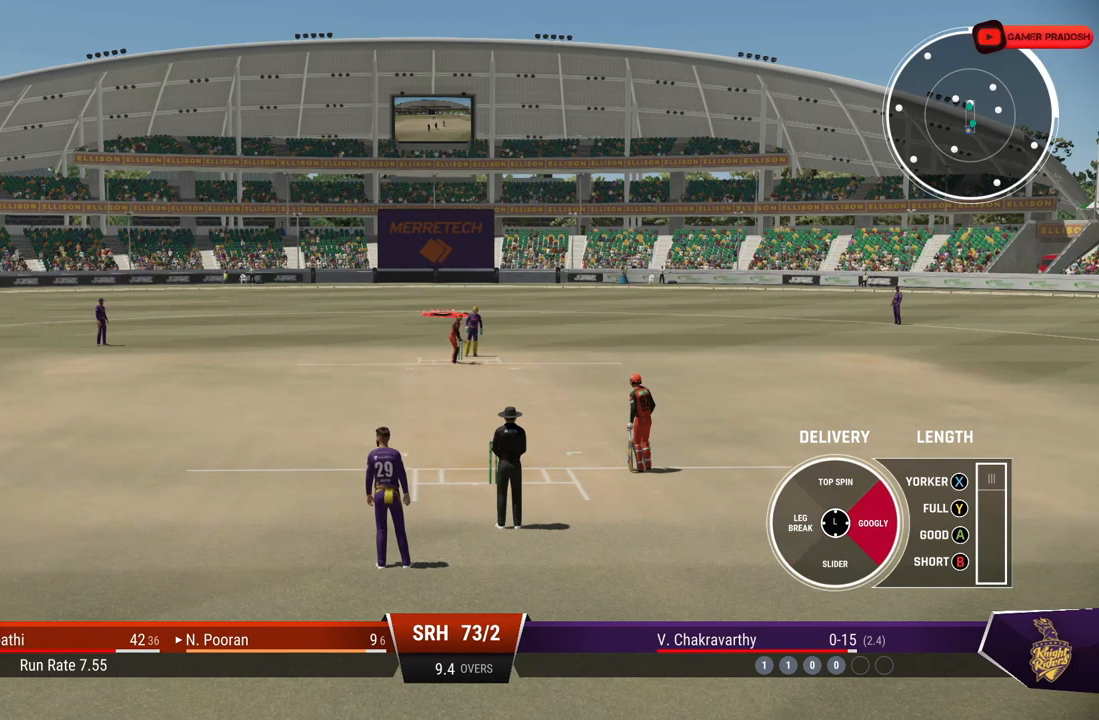
{"buttons": [], "left_stick": "right", "right_stick": "center", "events": [[50, "TRIANGLE", "down"], [183, "TRIANGLE", "up"]]}
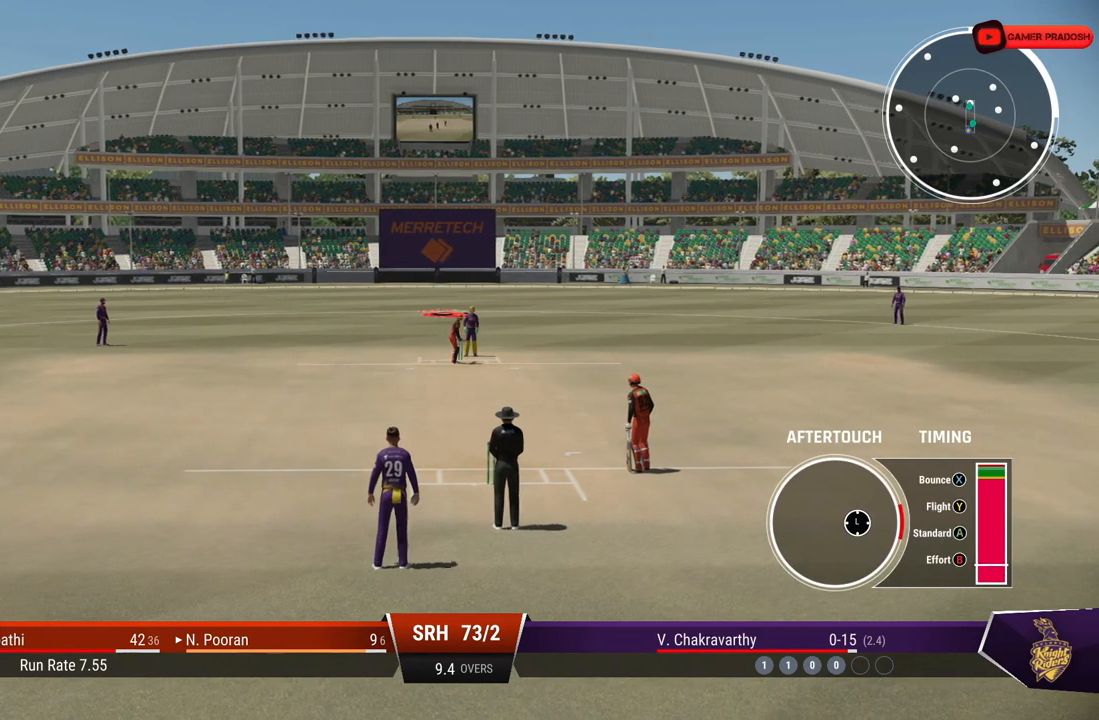
{"buttons": [], "left_stick": "up", "right_stick": "center", "events": [[83, "left_stick", "up"]]}
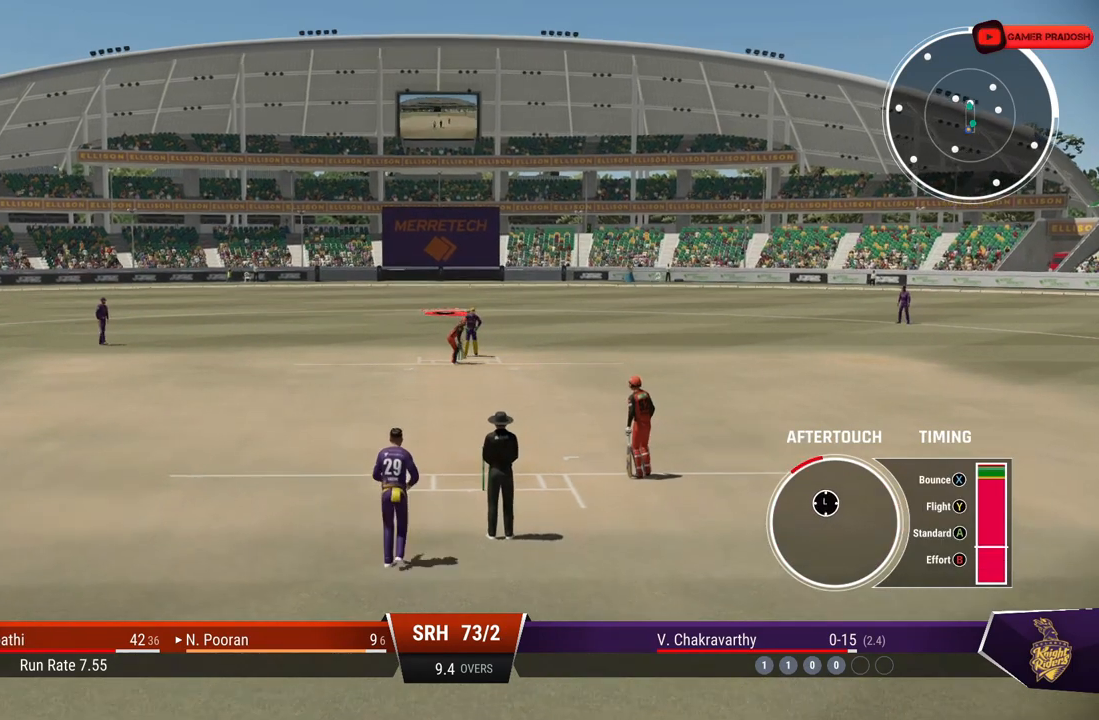
{"buttons": [], "left_stick": "up", "right_stick": "center", "events": []}
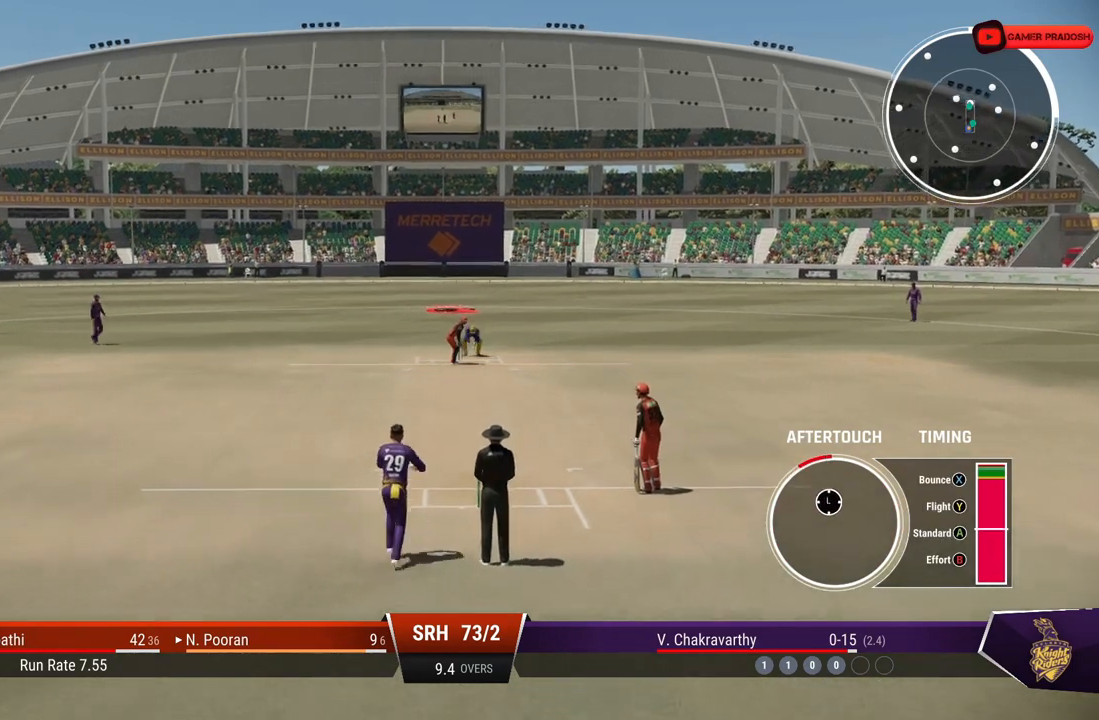
{"buttons": [], "left_stick": "up", "right_stick": "center", "events": []}
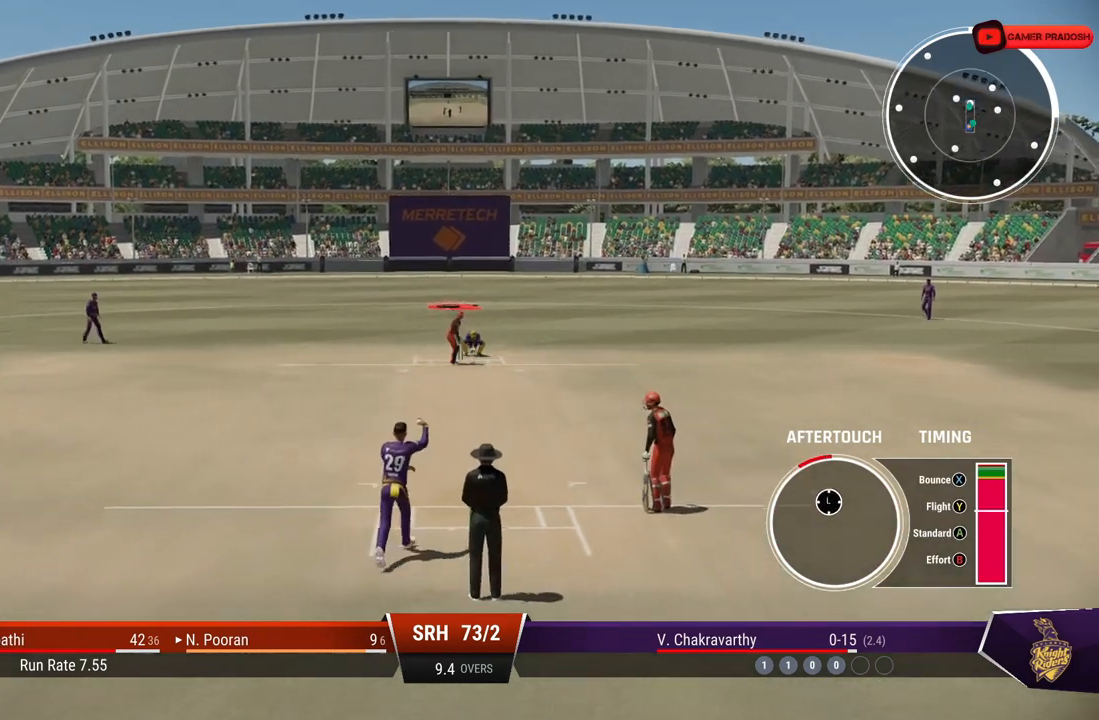
{"buttons": [], "left_stick": "up", "right_stick": "center", "events": []}
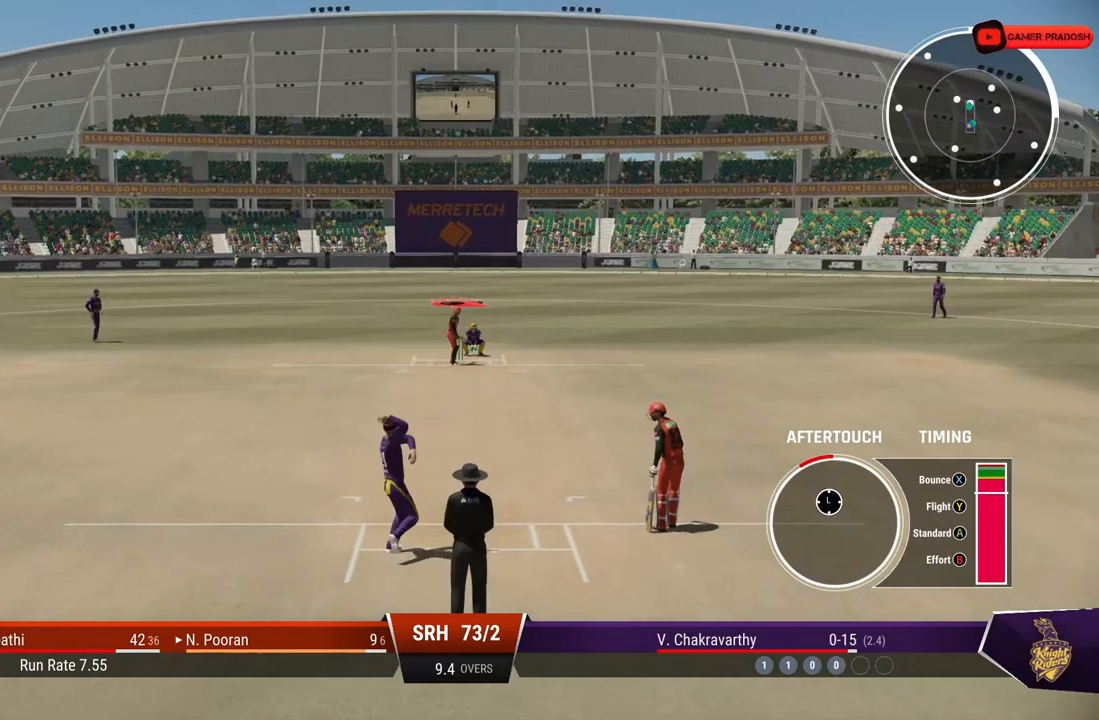
{"buttons": [], "left_stick": "up", "right_stick": "center", "events": []}
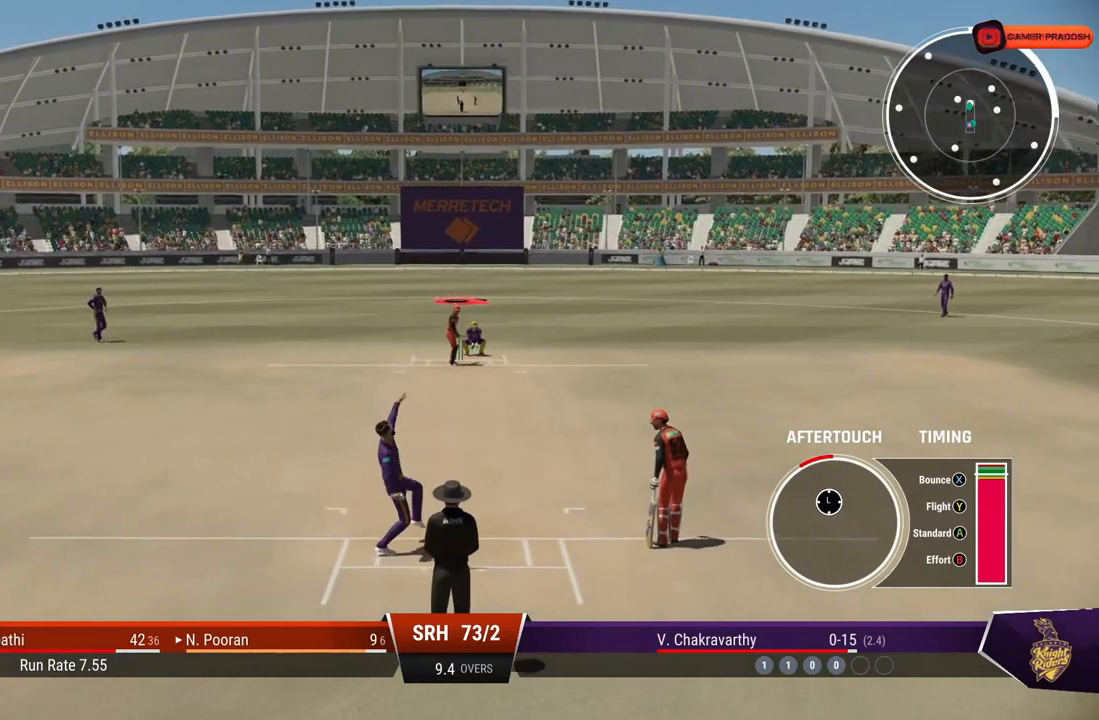
{"buttons": [], "left_stick": "up", "right_stick": "center", "events": [[50, "CROSS", "down"], [150, "CROSS", "up"]]}
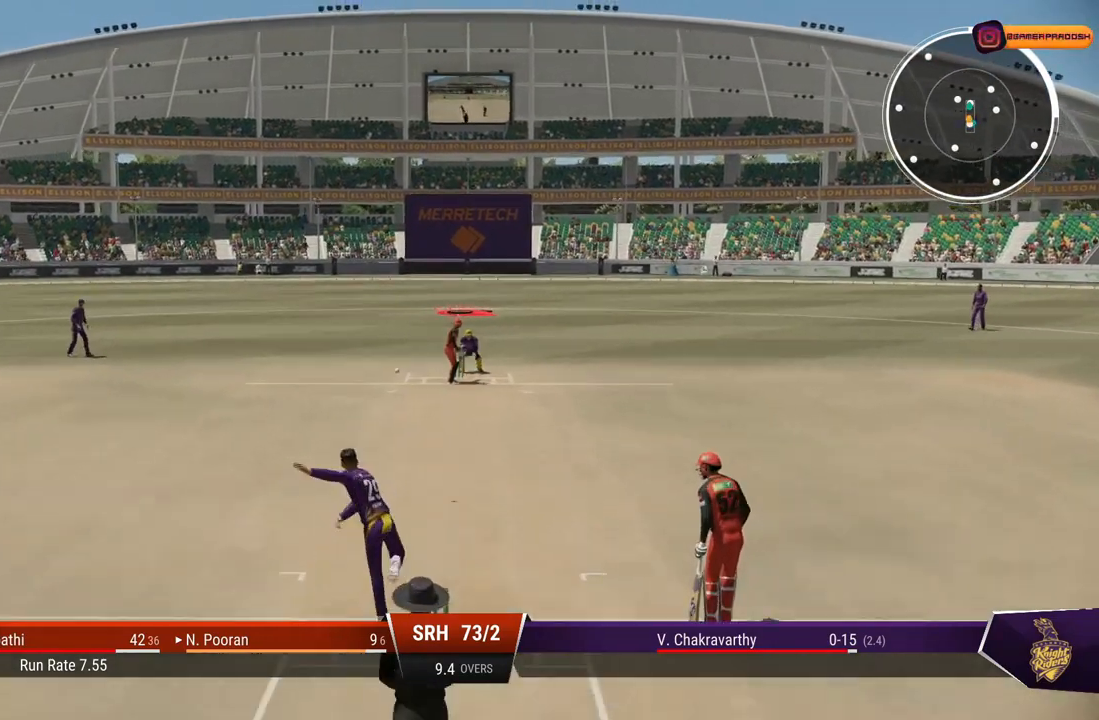
{"buttons": [], "left_stick": "up", "right_stick": "center", "events": []}
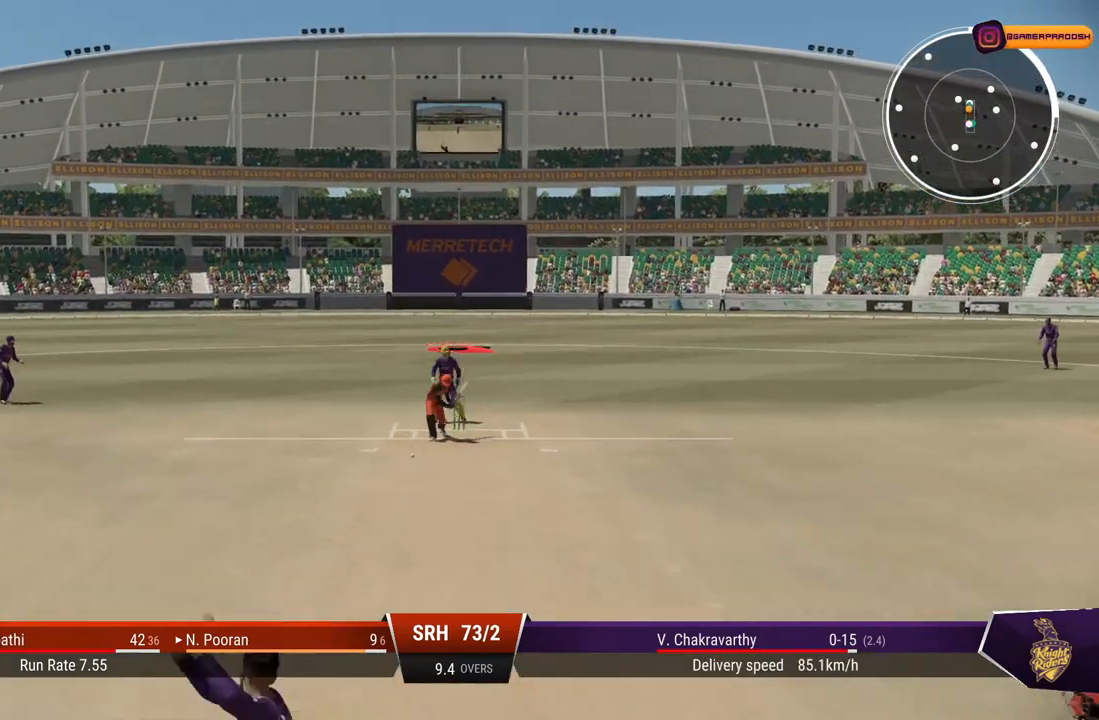
{"buttons": [], "left_stick": "center", "right_stick": "center", "events": [[483, "left_stick", "center"]]}